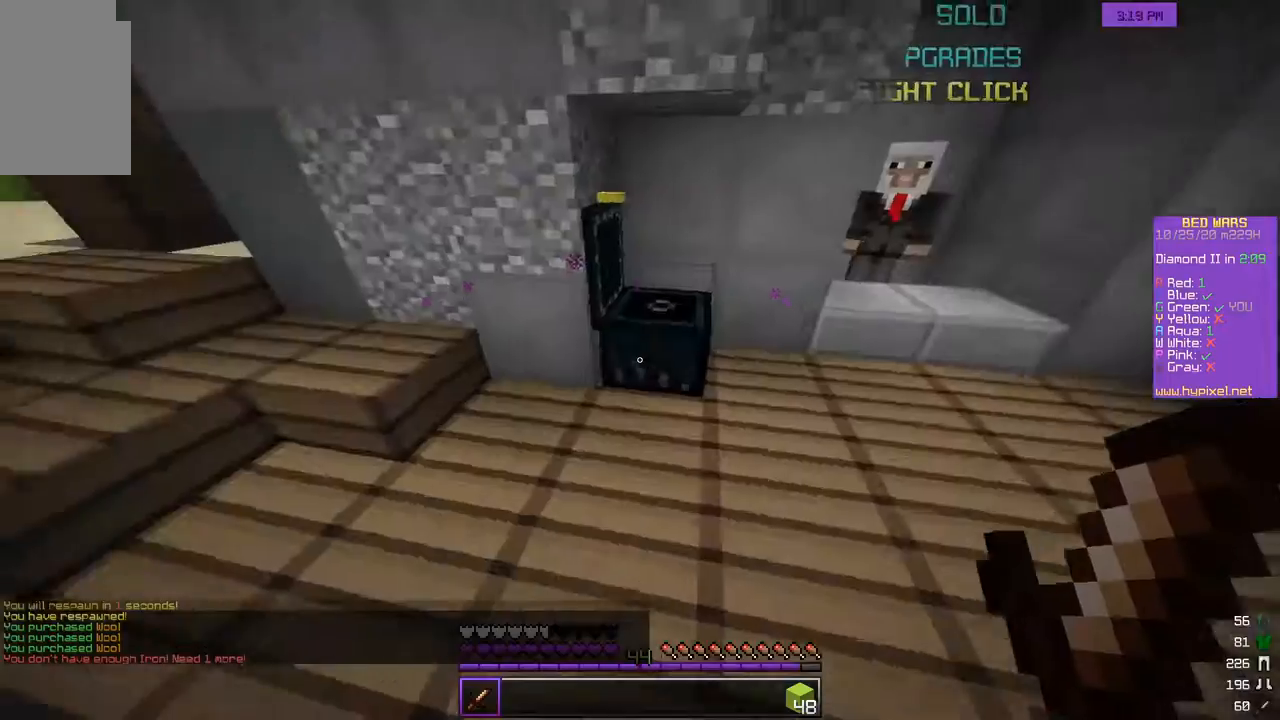
Gameplay with keyboard and mouse; each line is a JSON object with the keys and mouse buttons held at the frame after it. "events" lists presses ("down") and releases ("up") of "a", "d", "s", "w", "mouse_left" and "mouse_right" between this image and that frame as [ms after this image, input, new state], when the widget could be followed in between. "mouse_left", "mouse_right" = the "left", "right" buttons of the "mouse" list. No other keys are recorded. Fast repeated clicks can show as one long hold. Mouse movement is not recorded.
{"keys": ["a", "w"], "mouse": [], "events": [[33, "w", "down"], [367, "a", "down"]]}
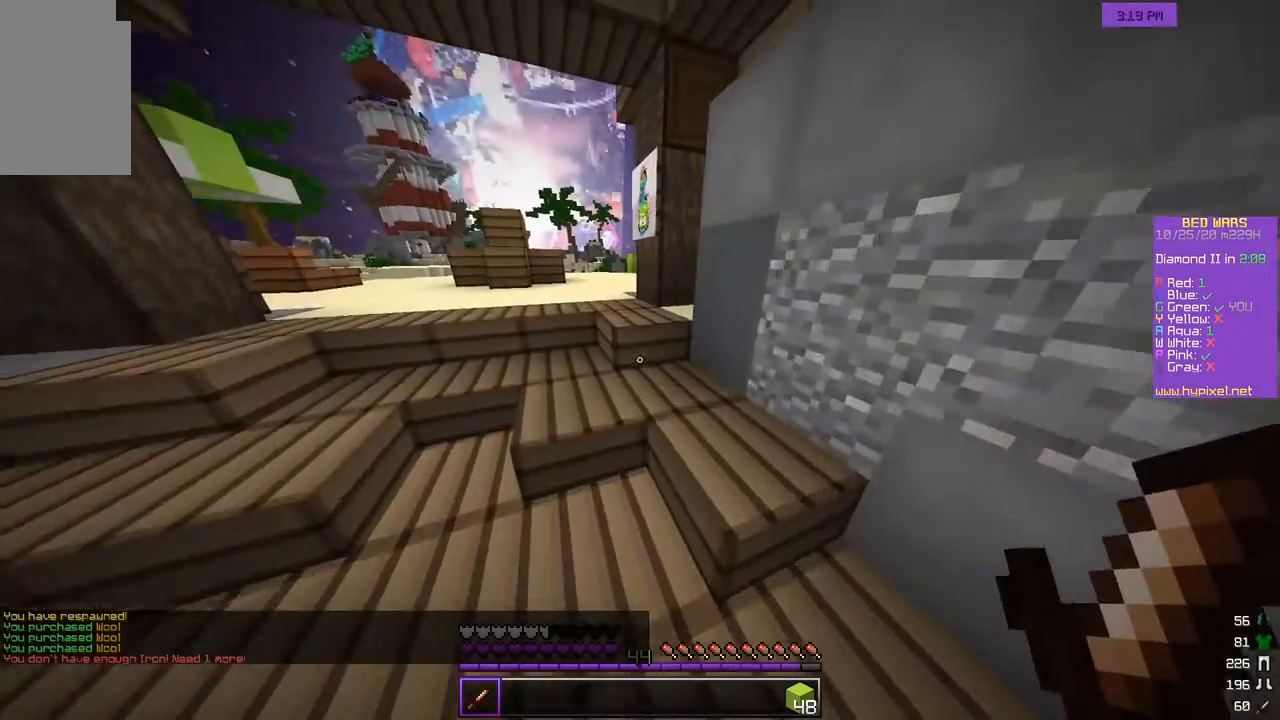
{"keys": ["w"], "mouse": [], "events": [[183, "a", "up"]]}
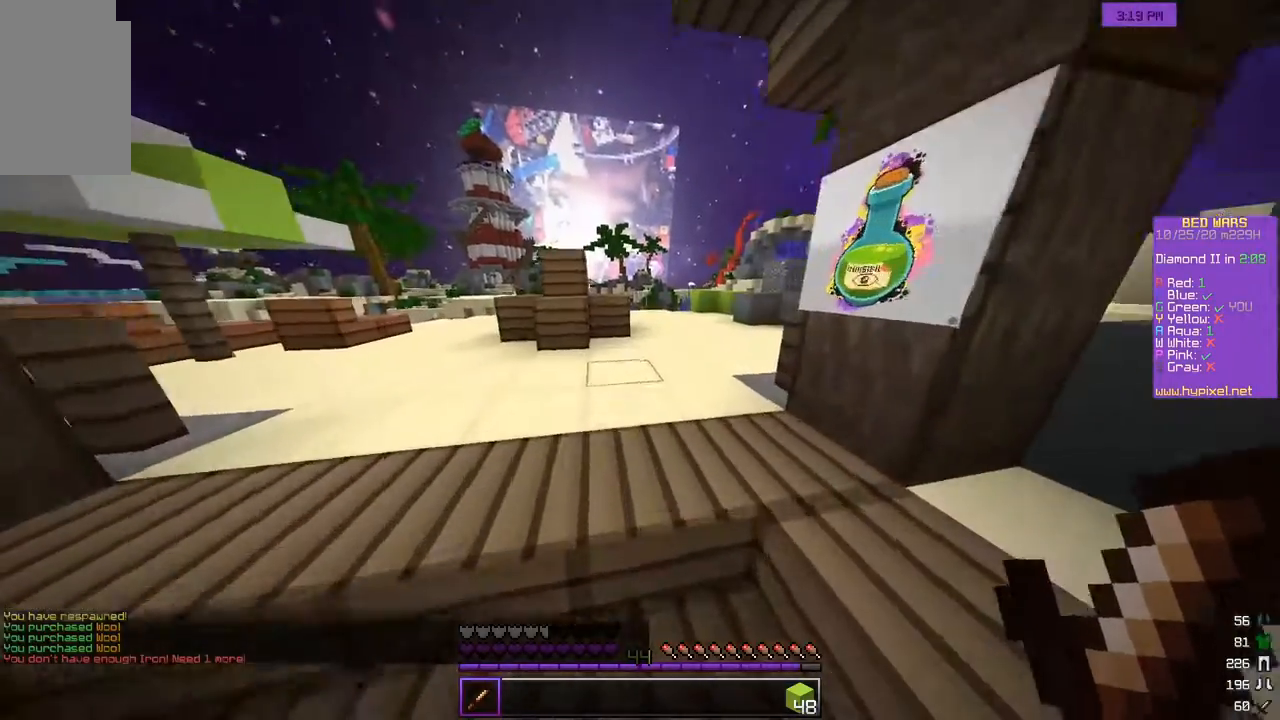
{"keys": ["w"], "mouse": [], "events": []}
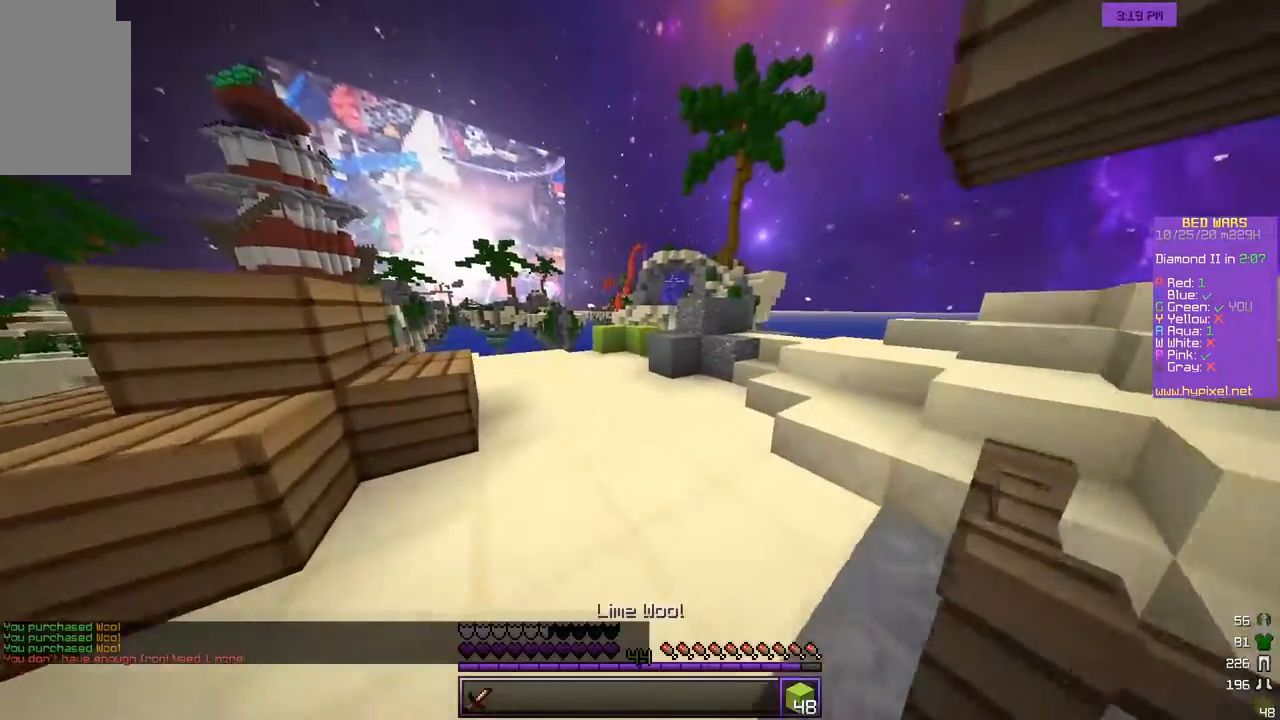
{"keys": ["w"], "mouse": [], "events": [[50, "a", "down"], [233, "a", "up"]]}
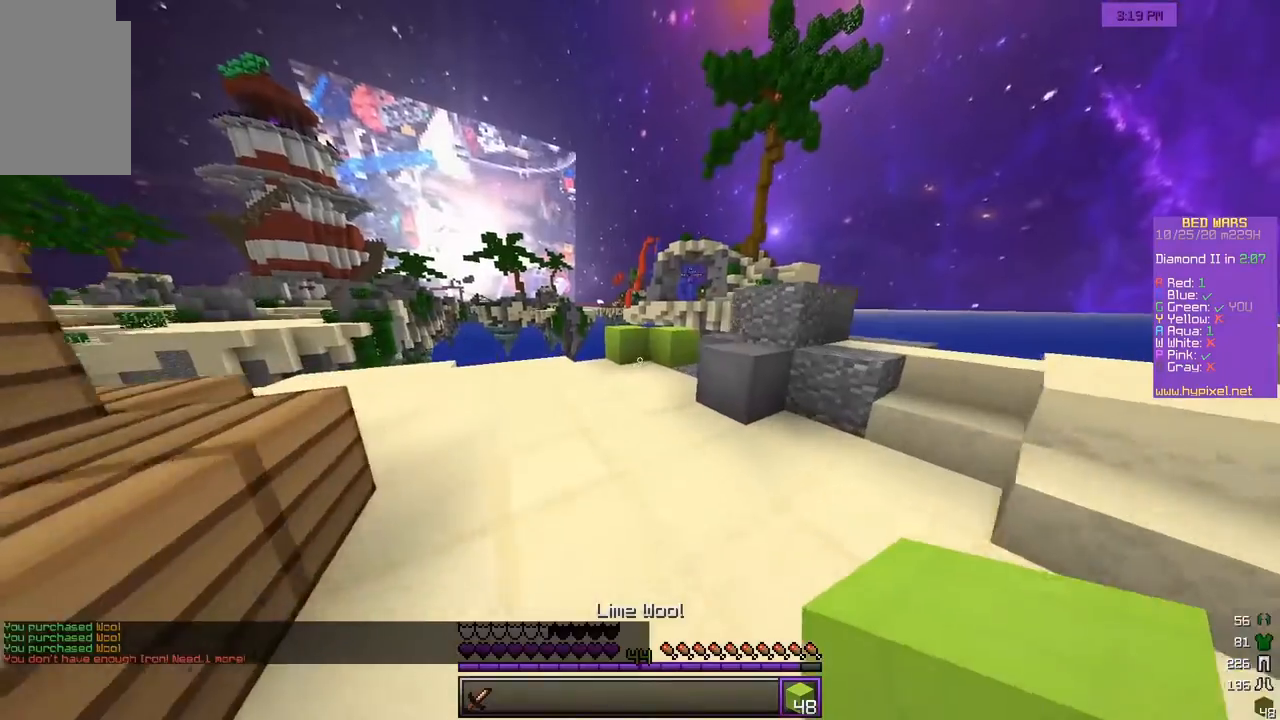
{"keys": ["w"], "mouse": [], "events": []}
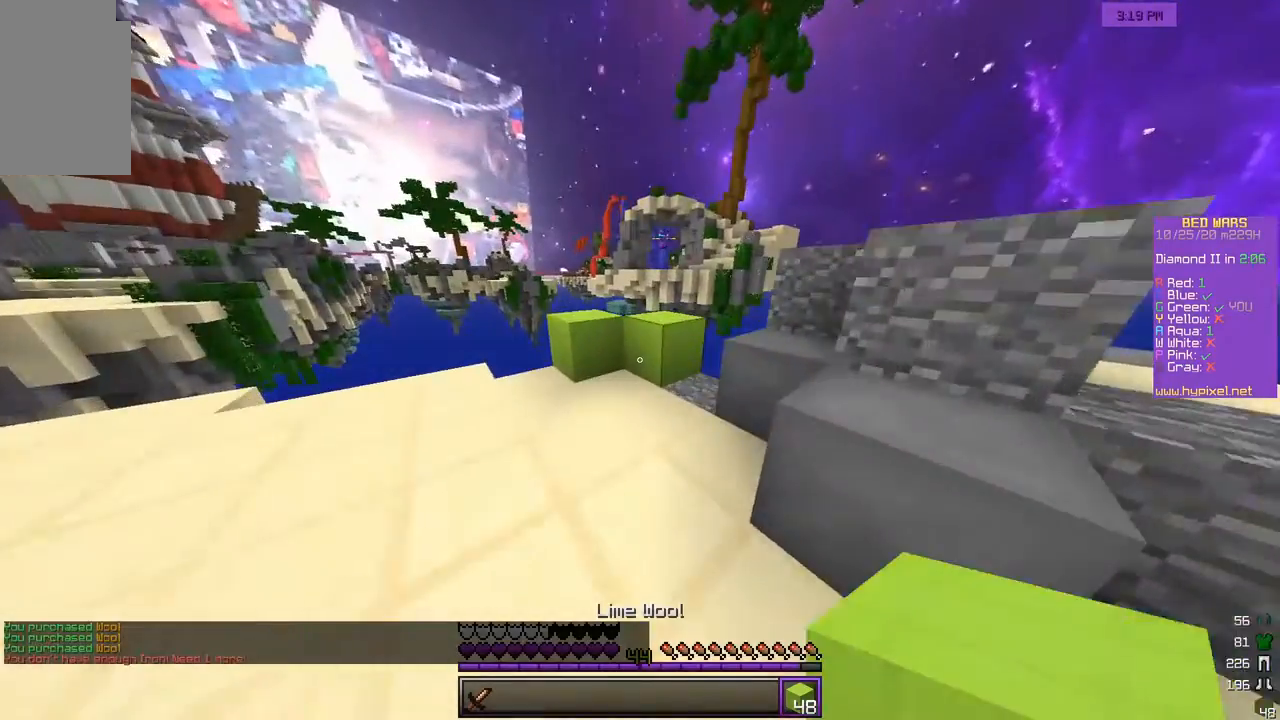
{"keys": ["w"], "mouse": [], "events": []}
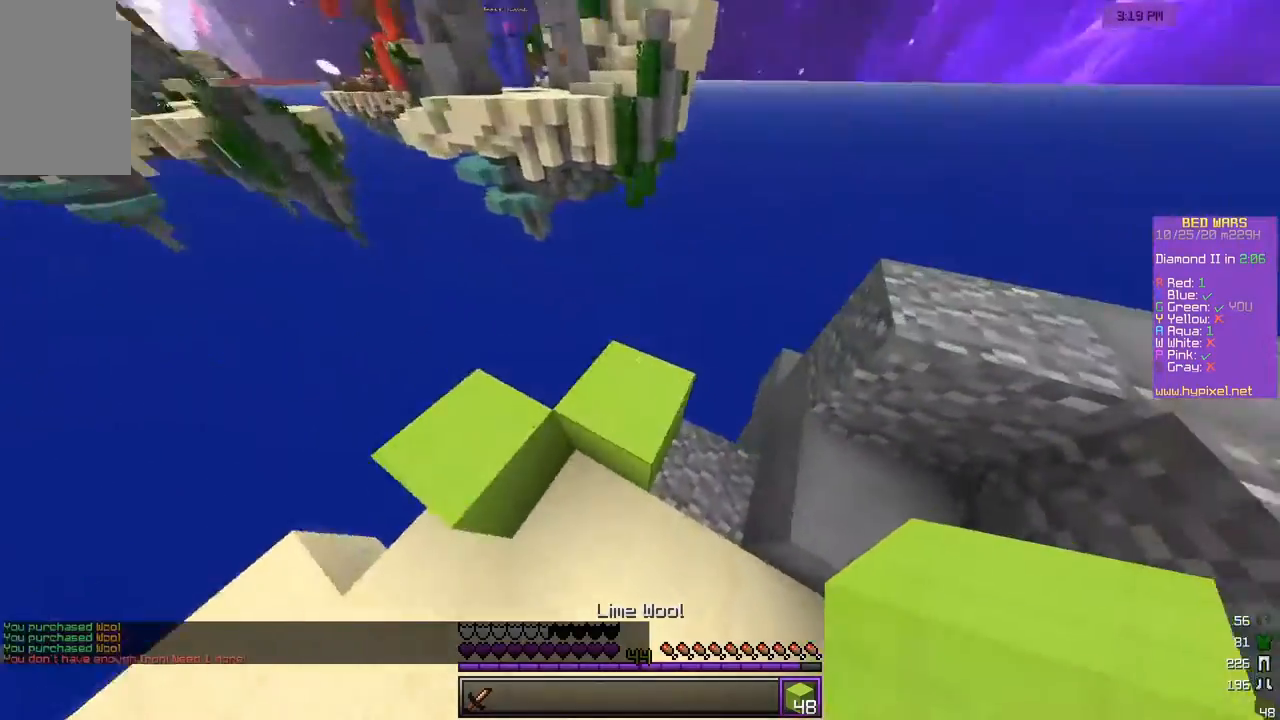
{"keys": ["a", "d", "s"], "mouse": [], "events": [[67, "a", "down"], [167, "w", "up"], [250, "s", "down"], [350, "d", "down"]]}
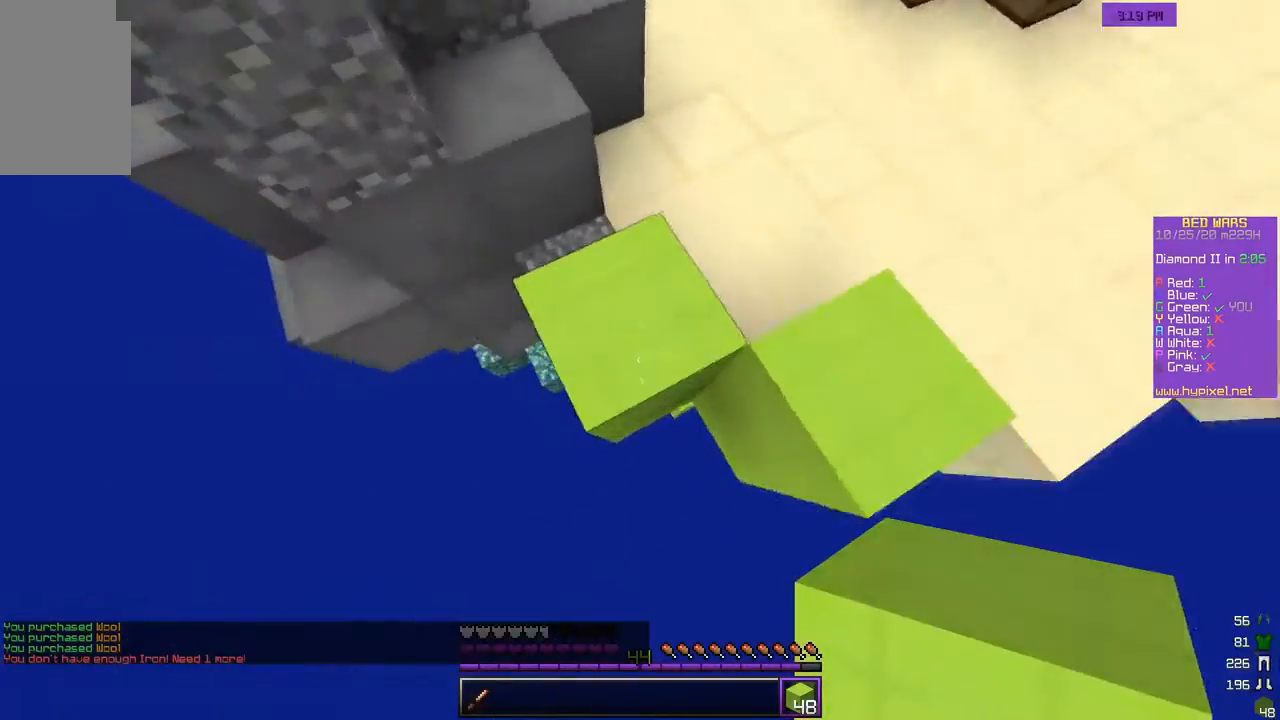
{"keys": ["s"], "mouse": ["right"], "events": [[183, "d", "up"], [233, "a", "up"], [350, "mouse_right", "down"], [467, "mouse_right", "up"], [500, "mouse_right", "down"]]}
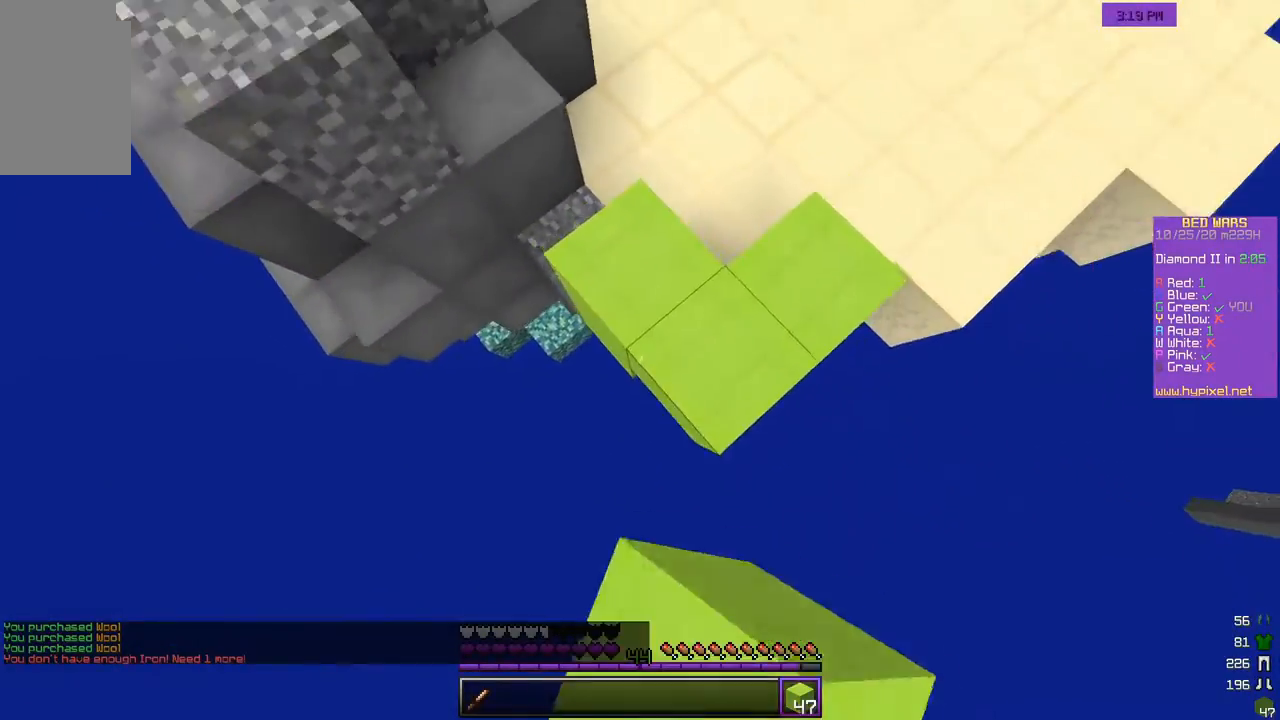
{"keys": ["s"], "mouse": [], "events": [[250, "mouse_right", "up"], [333, "mouse_right", "down"], [467, "mouse_right", "up"]]}
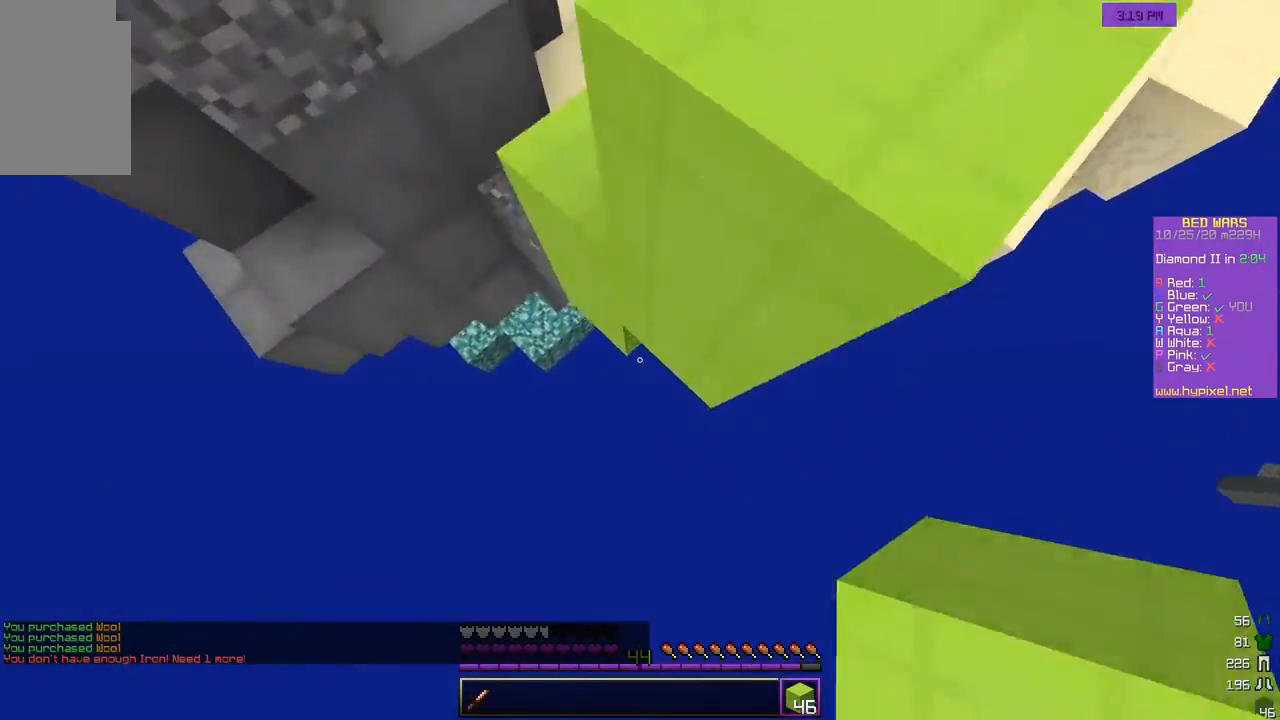
{"keys": [], "mouse": [], "events": [[100, "mouse_right", "down"], [150, "s", "up"], [200, "w", "down"], [383, "w", "up"], [417, "mouse_right", "up"]]}